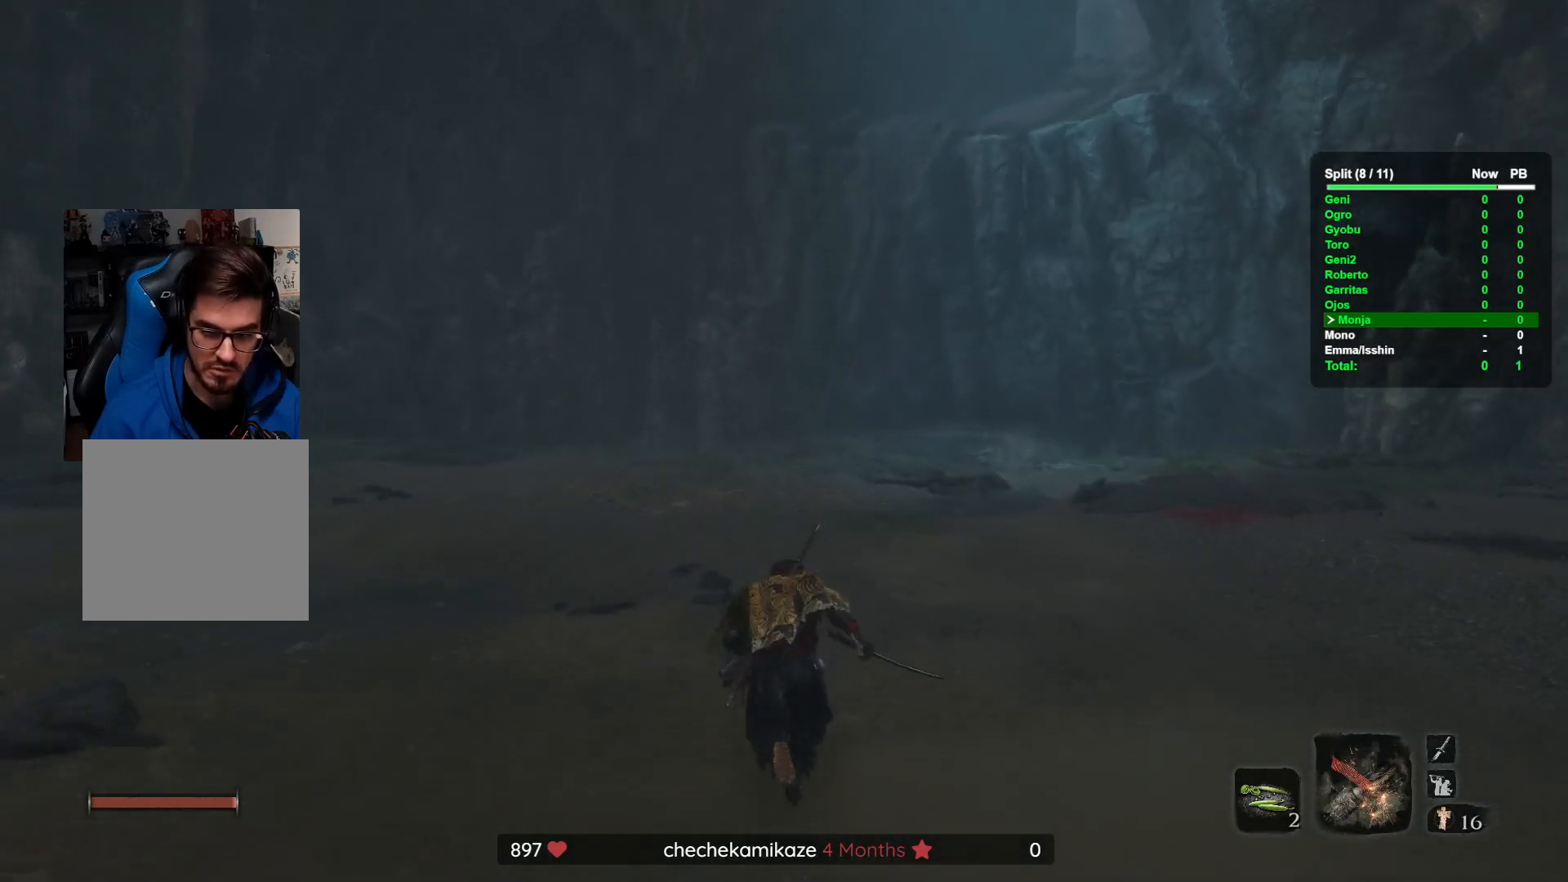
Gameplay with a controller (Xbox layout); each line is a JSON object with the inputs held at the frame after it. "button_events" lists button changes between this image and that frame as [ms after this image, input, new state], when the widget could be followed in between (sticks are given only as held states). Not read: A B DPAD_DOWN DPAD_LEFT DPAD_RIGHT DPAD_UP HOME L1 L2 L3 R1 R2 R3 X Y.
{"buttons": [], "left_stick": "up", "right_stick": "up", "button_events": []}
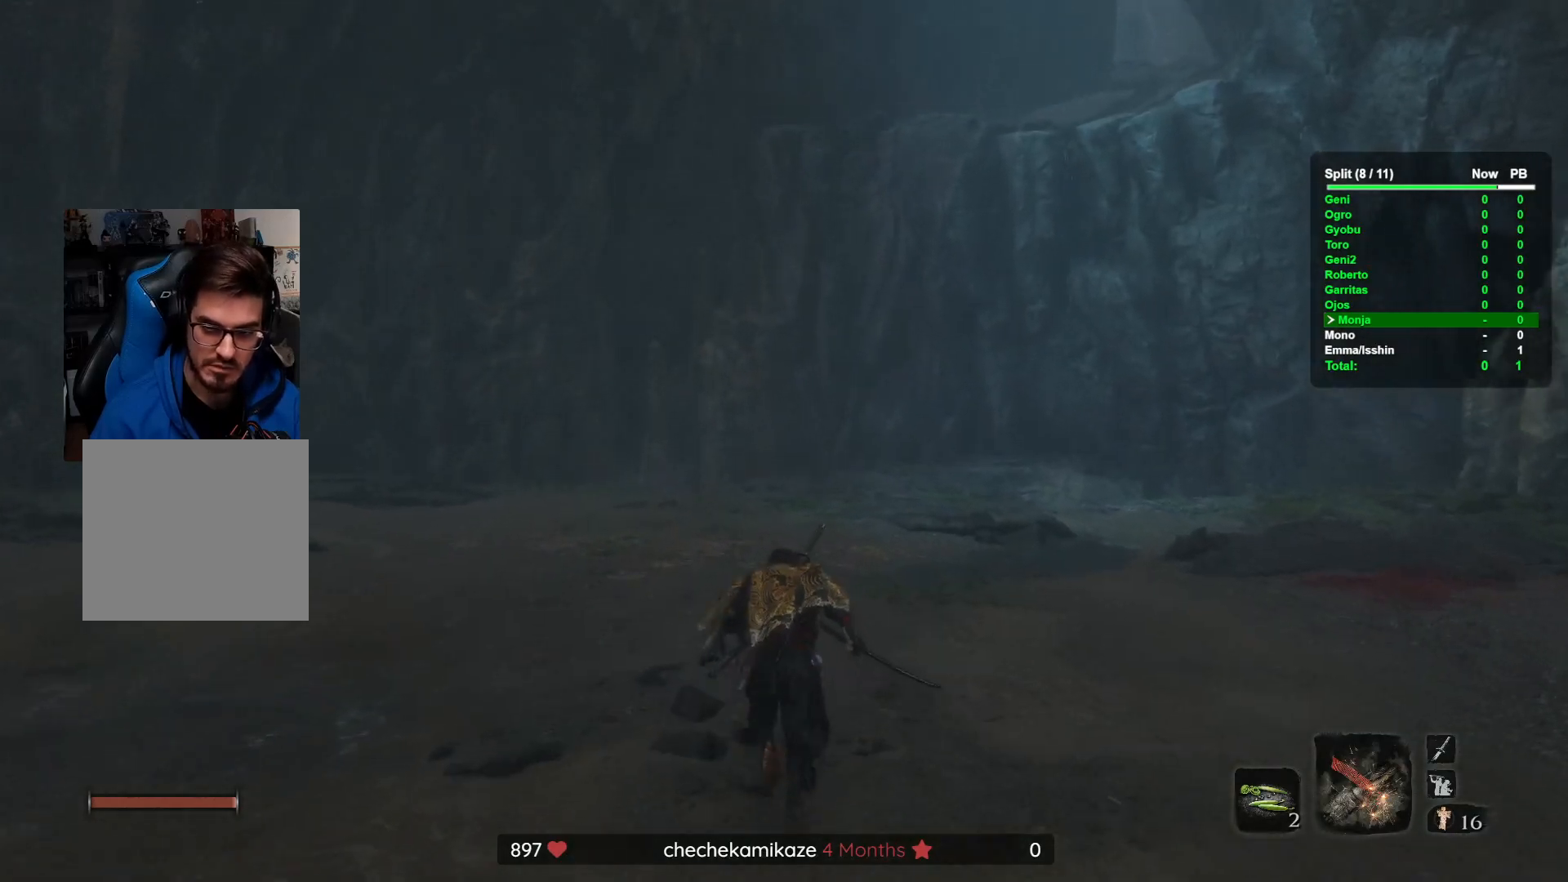
{"buttons": [], "left_stick": "up", "right_stick": "center", "button_events": []}
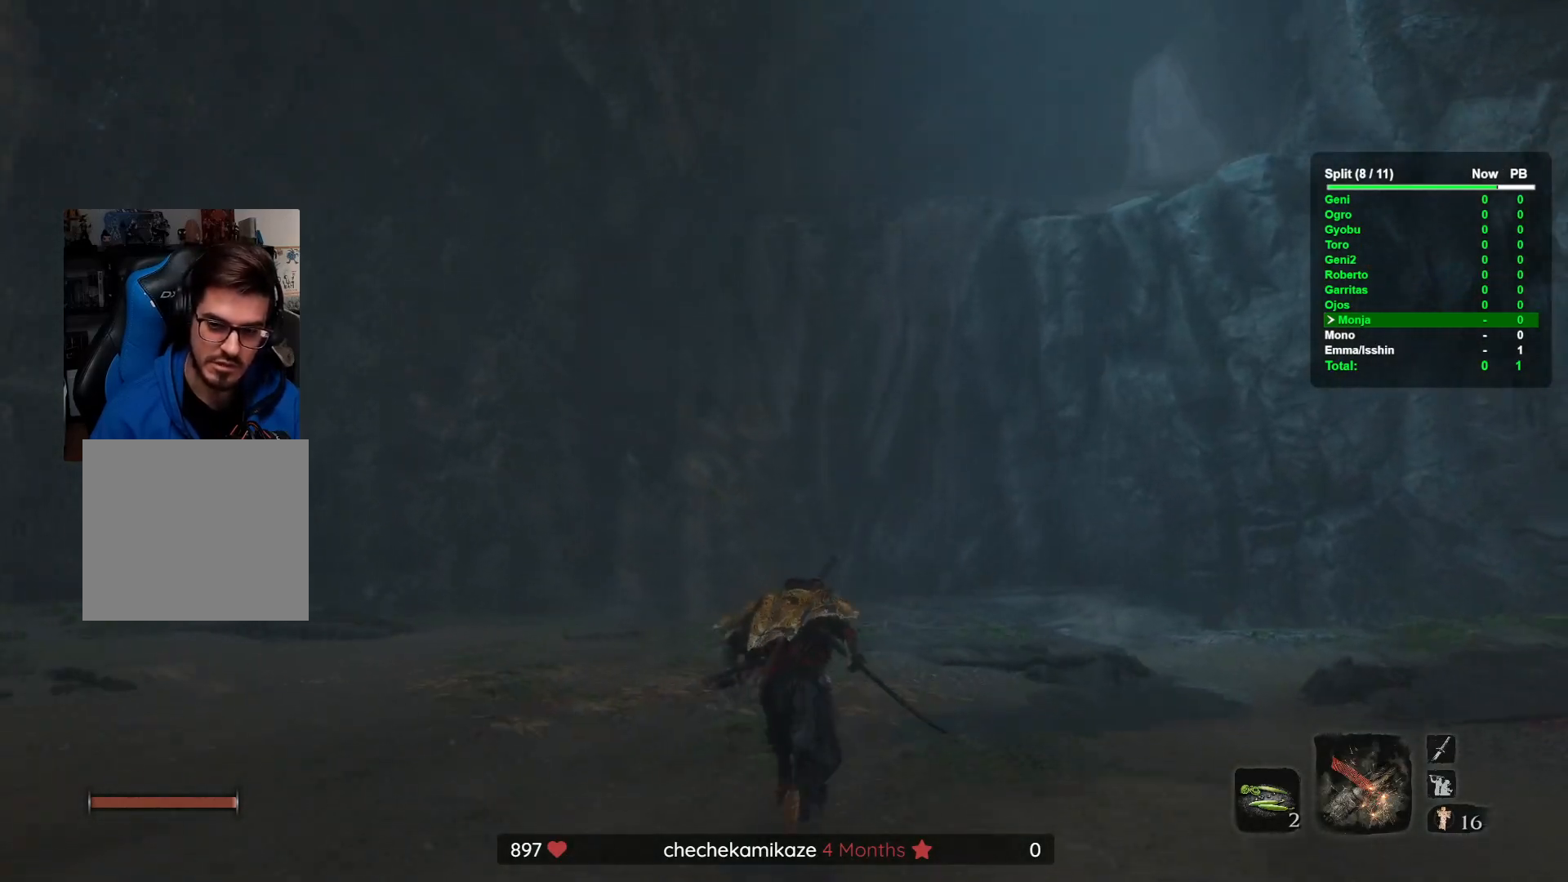
{"buttons": [], "left_stick": "up", "right_stick": "center", "button_events": []}
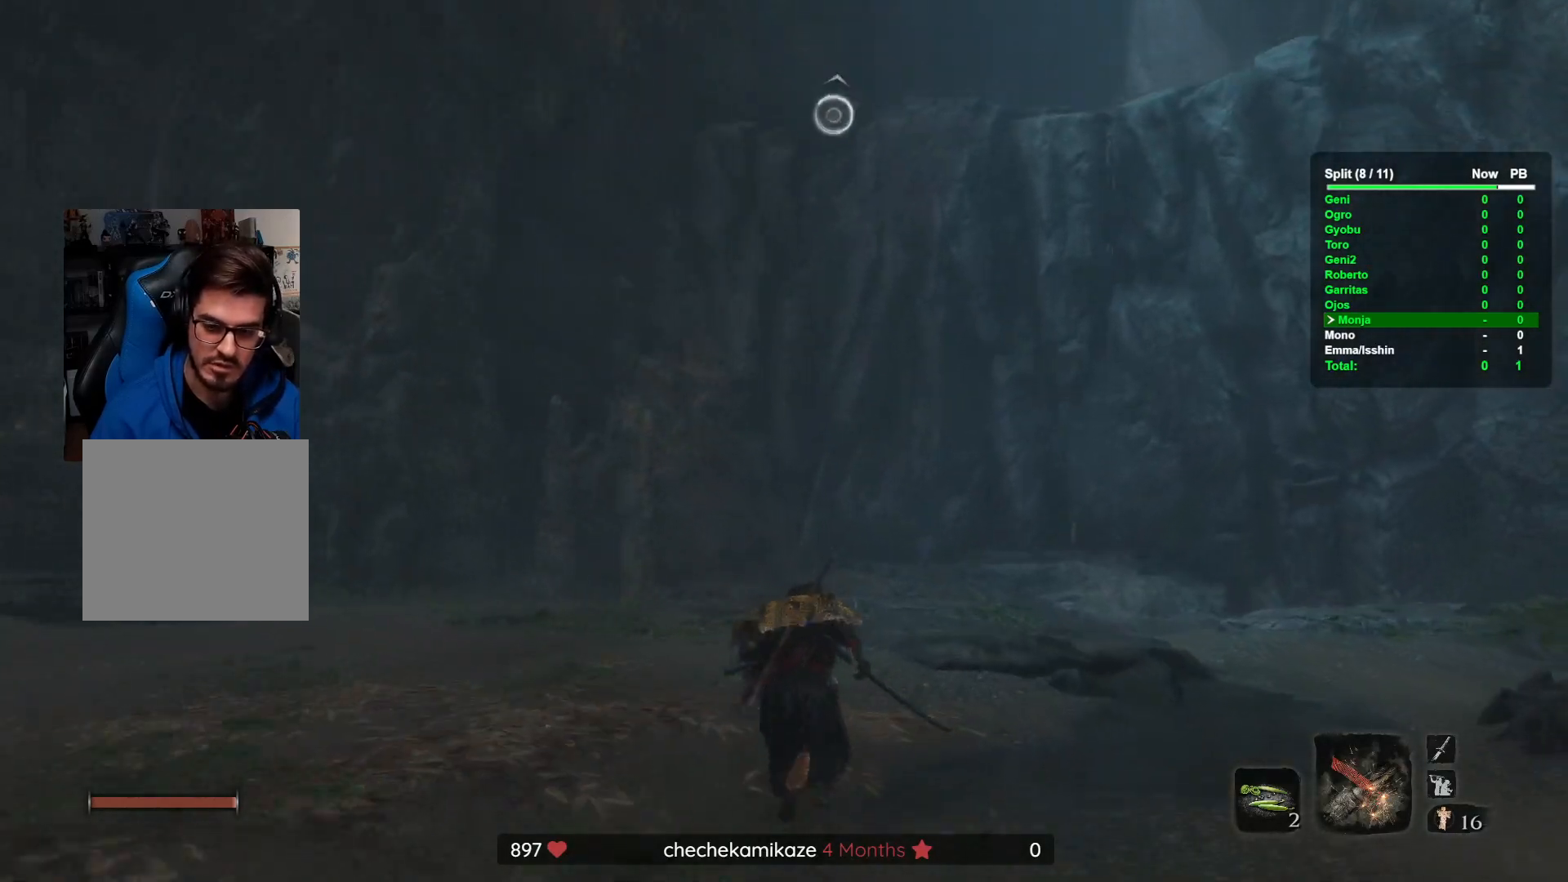
{"buttons": [], "left_stick": "up", "right_stick": "center", "button_events": []}
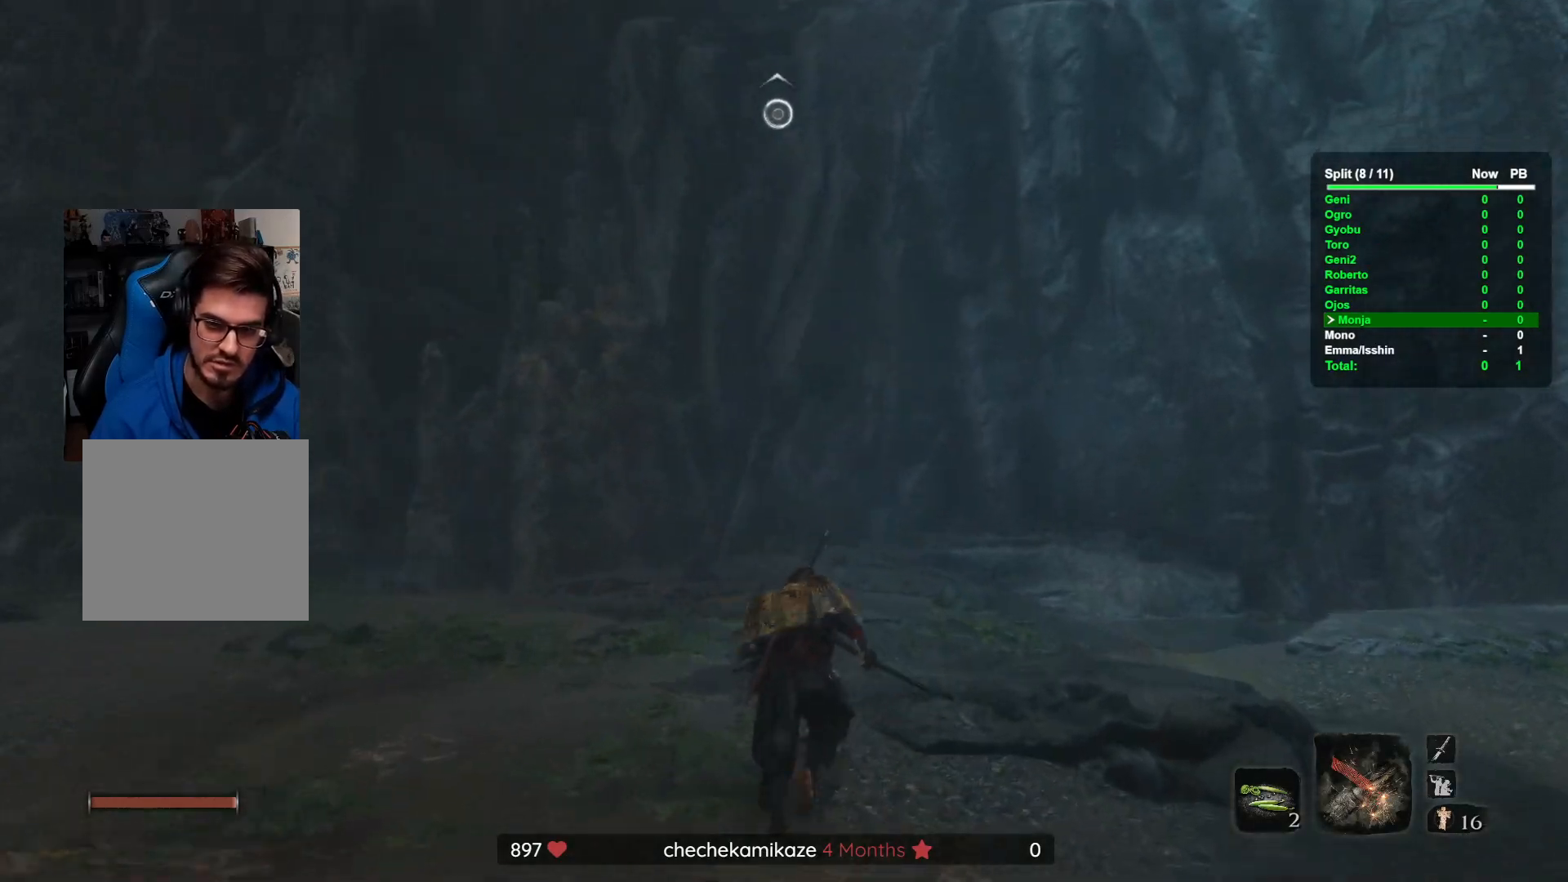
{"buttons": [], "left_stick": "up", "right_stick": "center", "button_events": []}
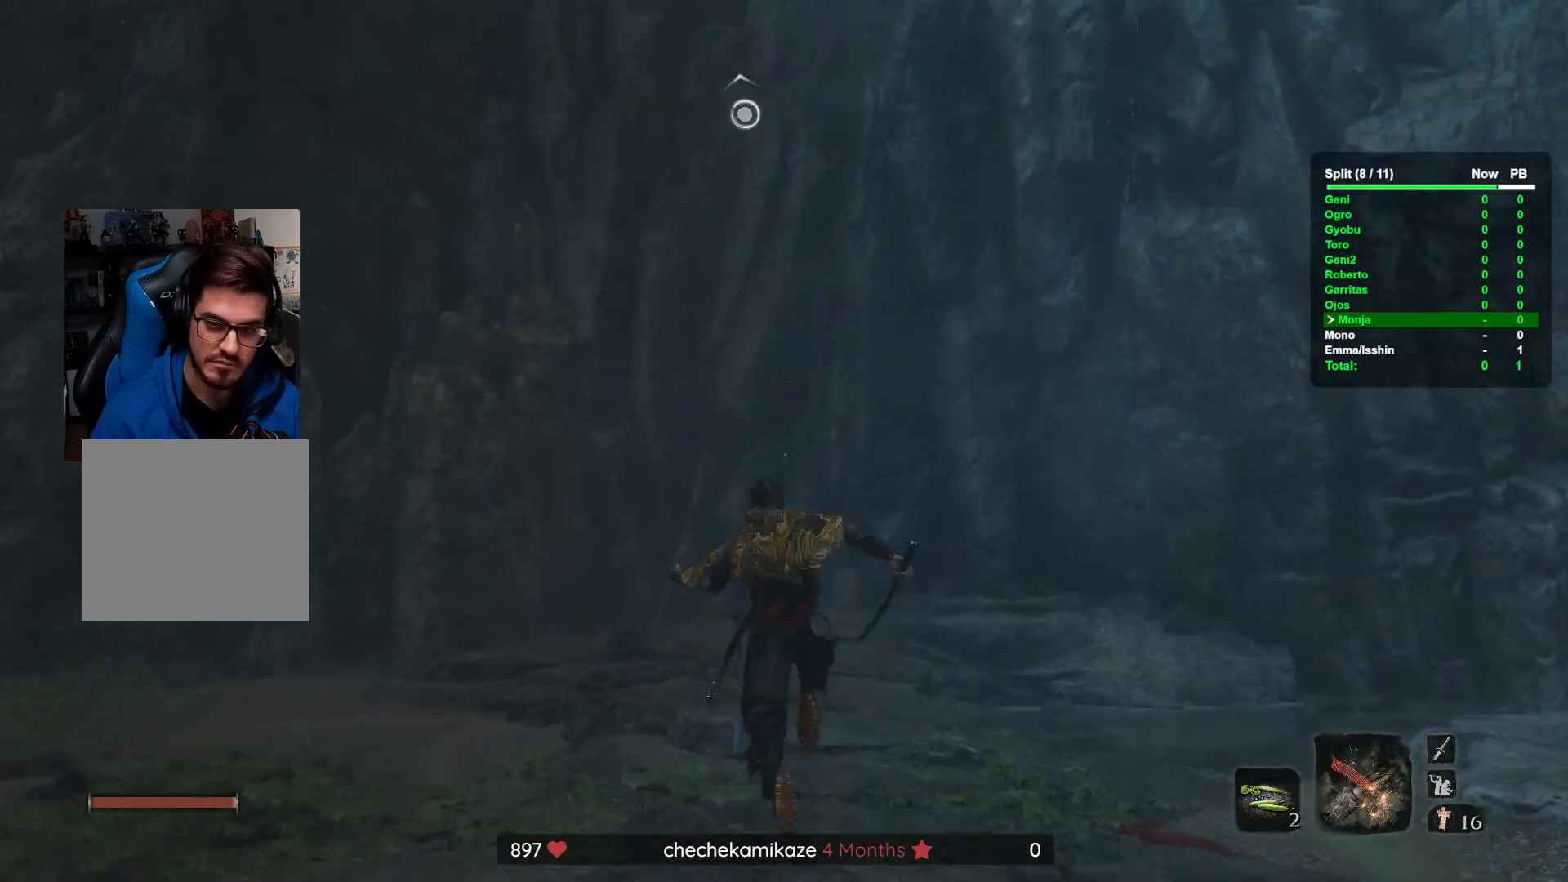
{"buttons": [], "left_stick": "up", "right_stick": "center", "button_events": []}
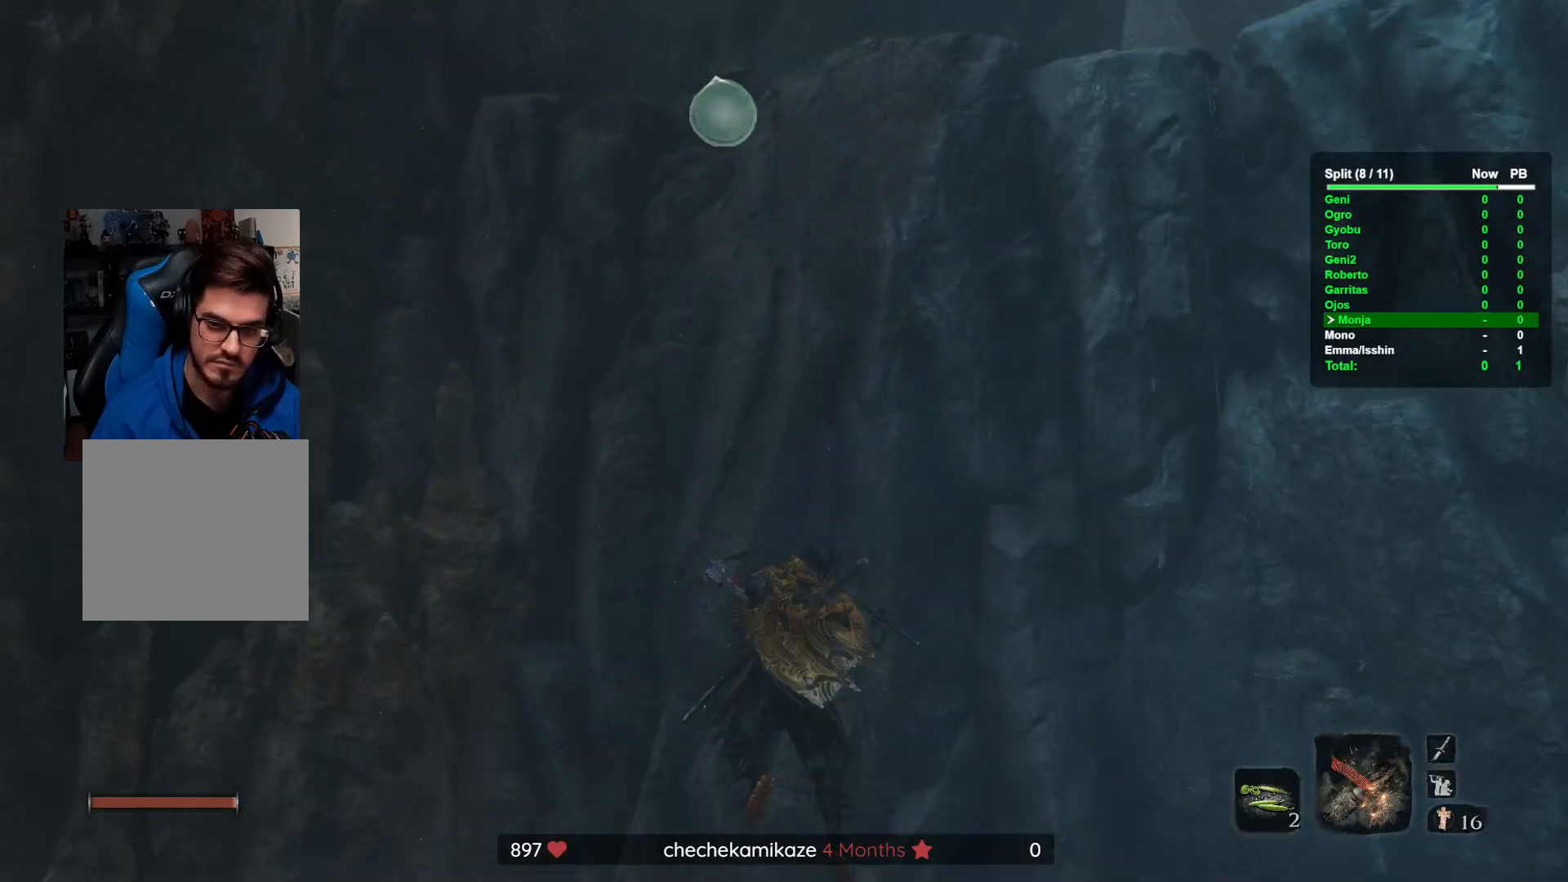
{"buttons": [], "left_stick": "center", "right_stick": "center", "button_events": []}
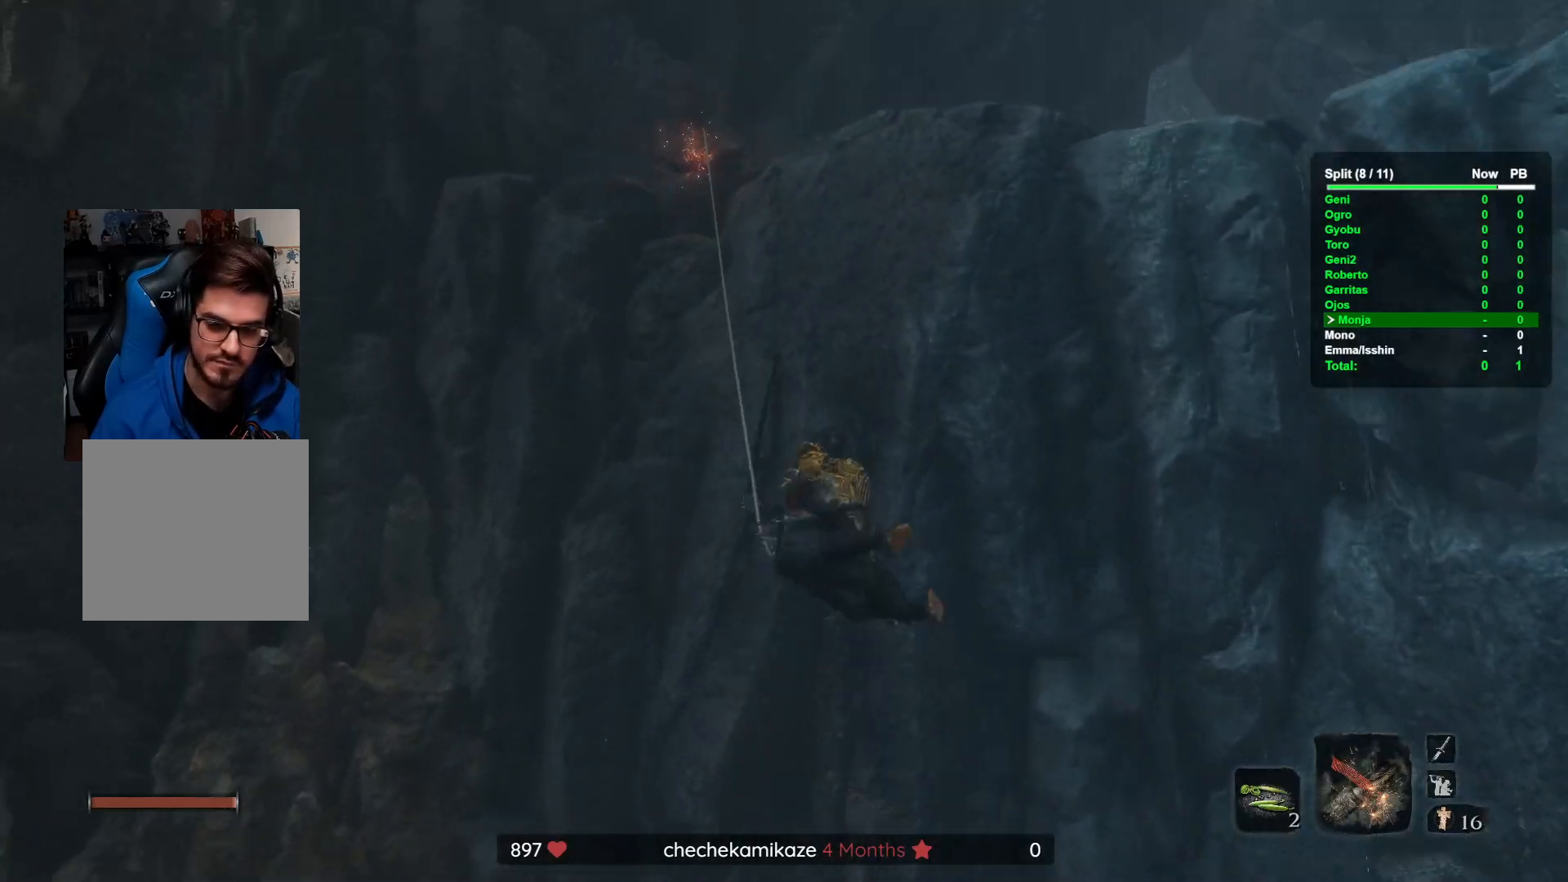
{"buttons": [], "left_stick": "up", "right_stick": "center", "button_events": []}
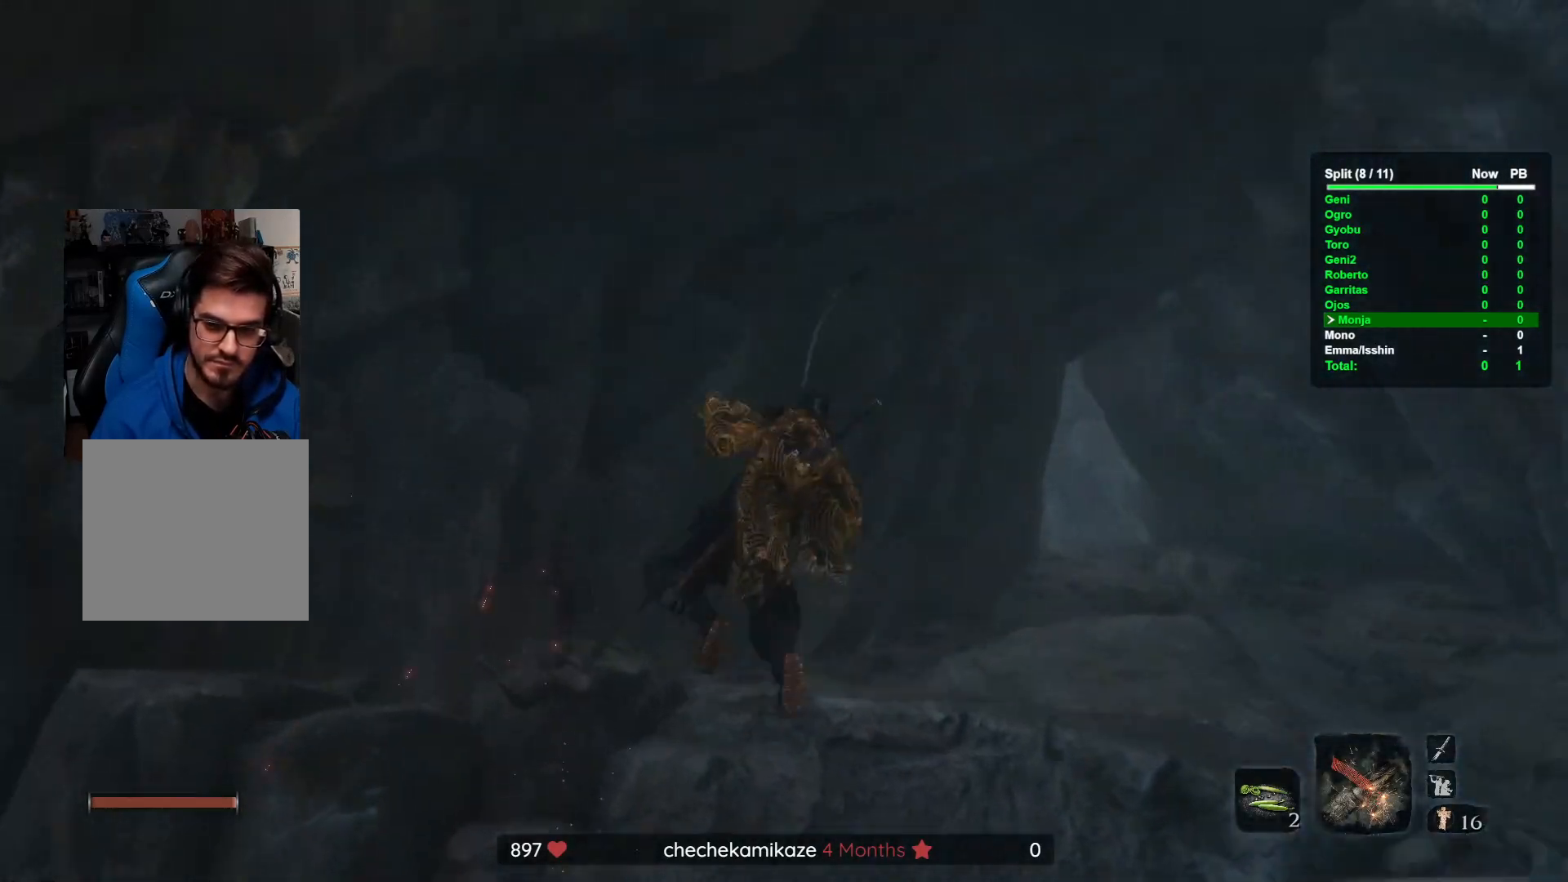
{"buttons": [], "left_stick": "up-right", "right_stick": "center", "button_events": []}
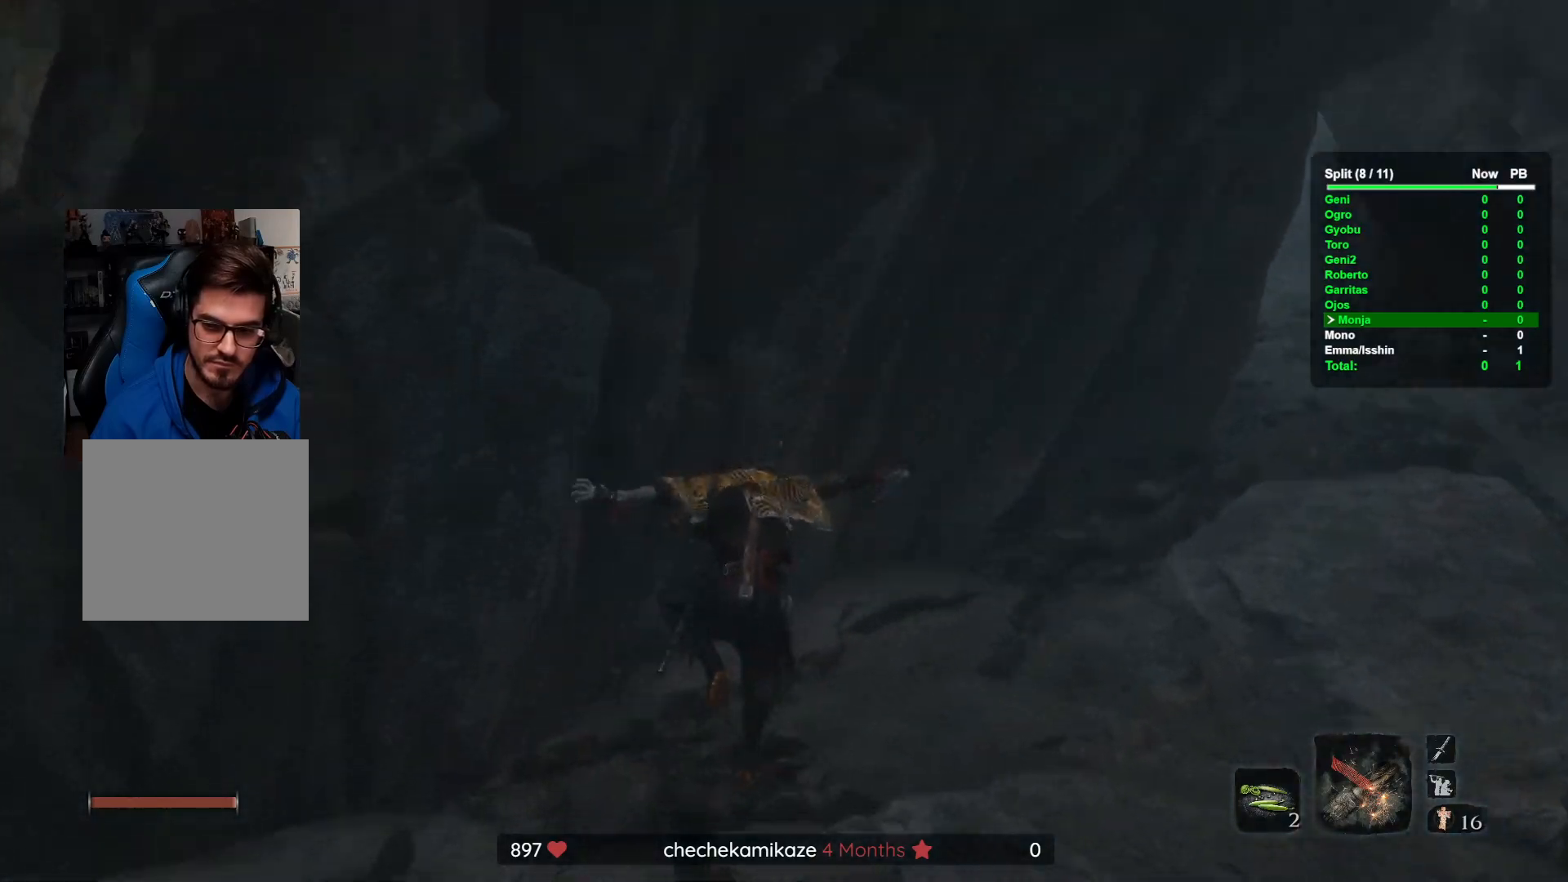
{"buttons": [], "left_stick": "up-right", "right_stick": "center", "button_events": []}
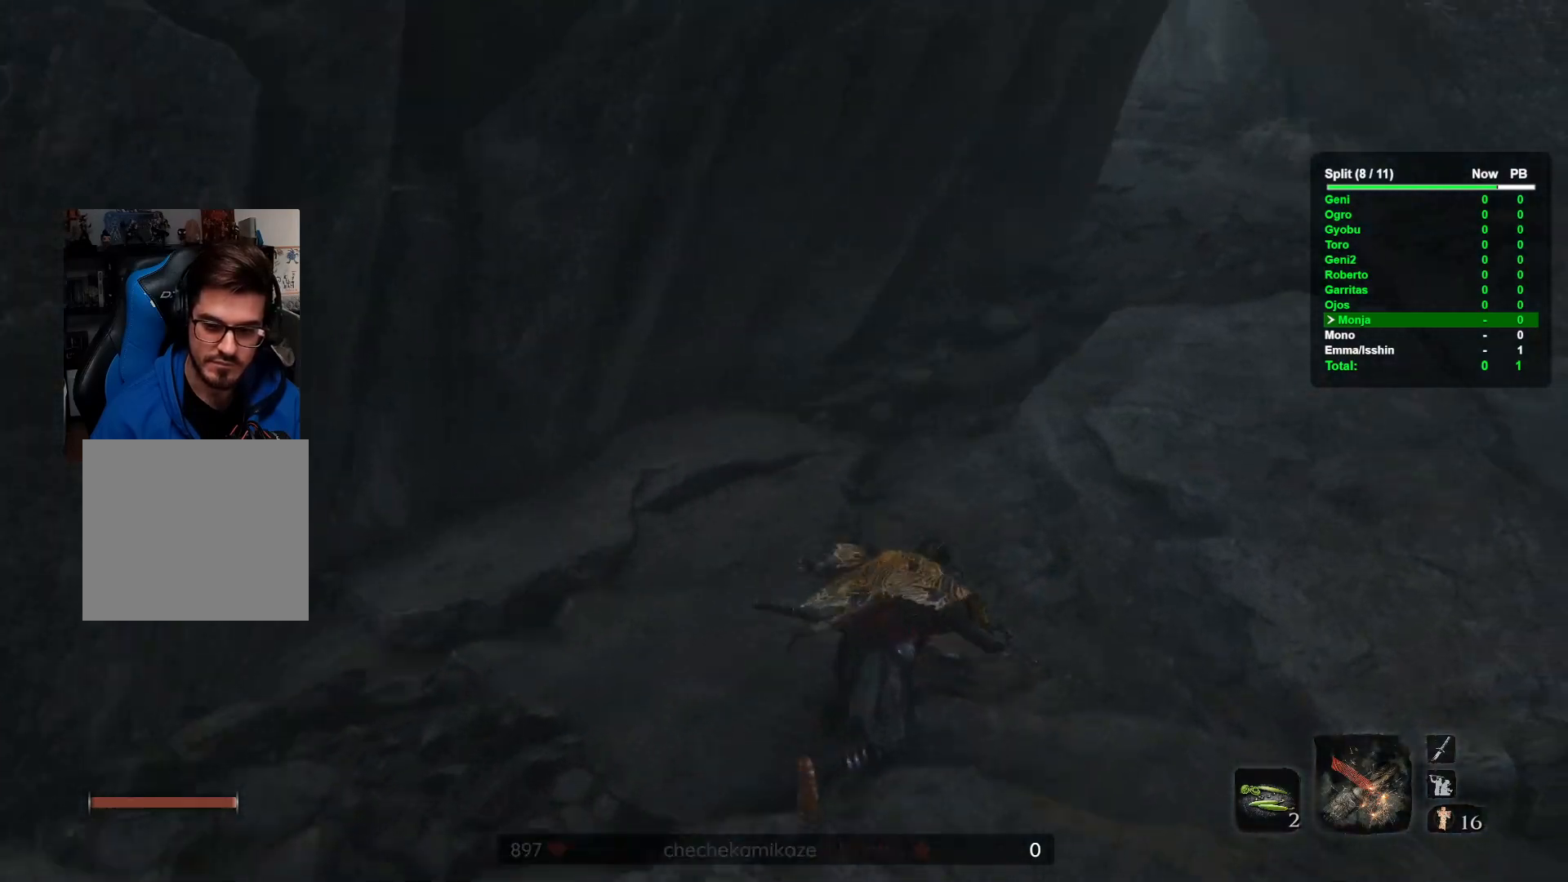
{"buttons": [], "left_stick": "up", "right_stick": "left", "button_events": []}
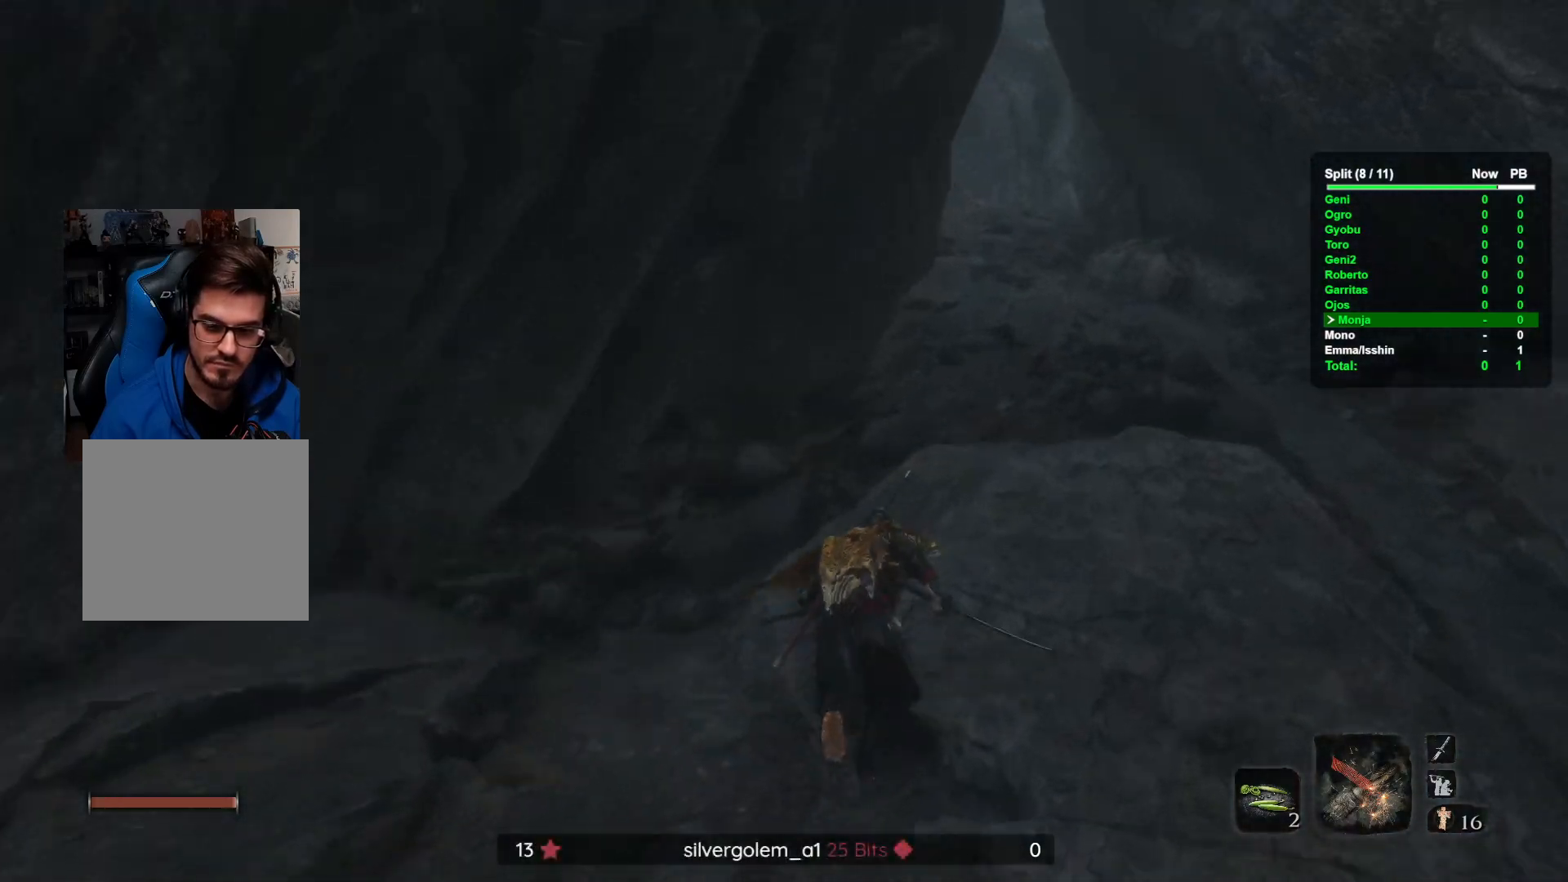
{"buttons": [], "left_stick": "up-right", "right_stick": "center", "button_events": []}
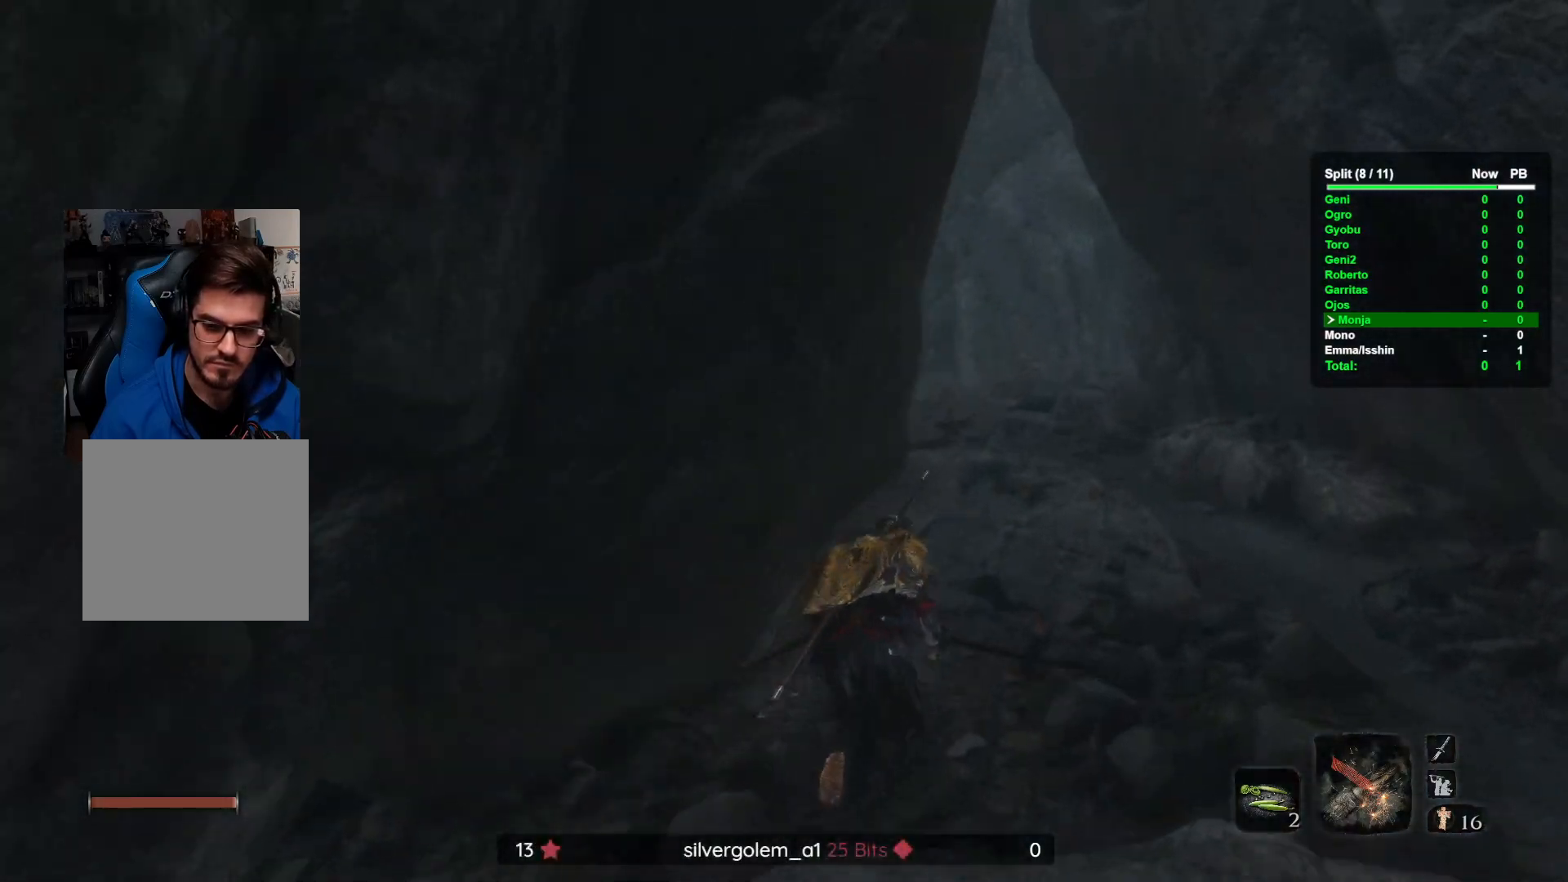
{"buttons": [], "left_stick": "up", "right_stick": "left", "button_events": []}
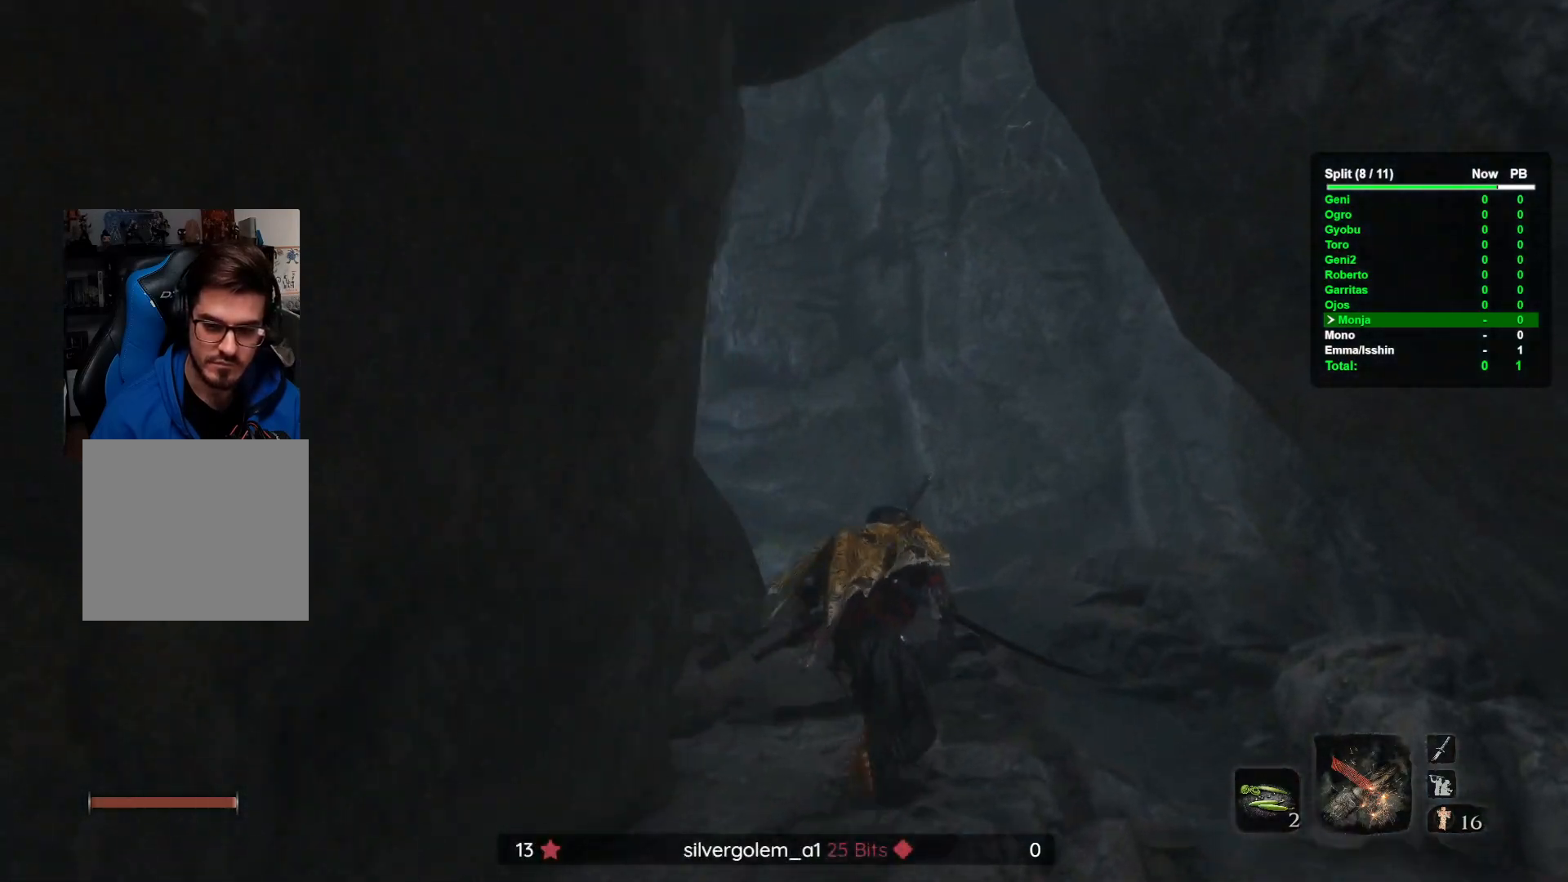
{"buttons": [], "left_stick": "up", "right_stick": "center", "button_events": []}
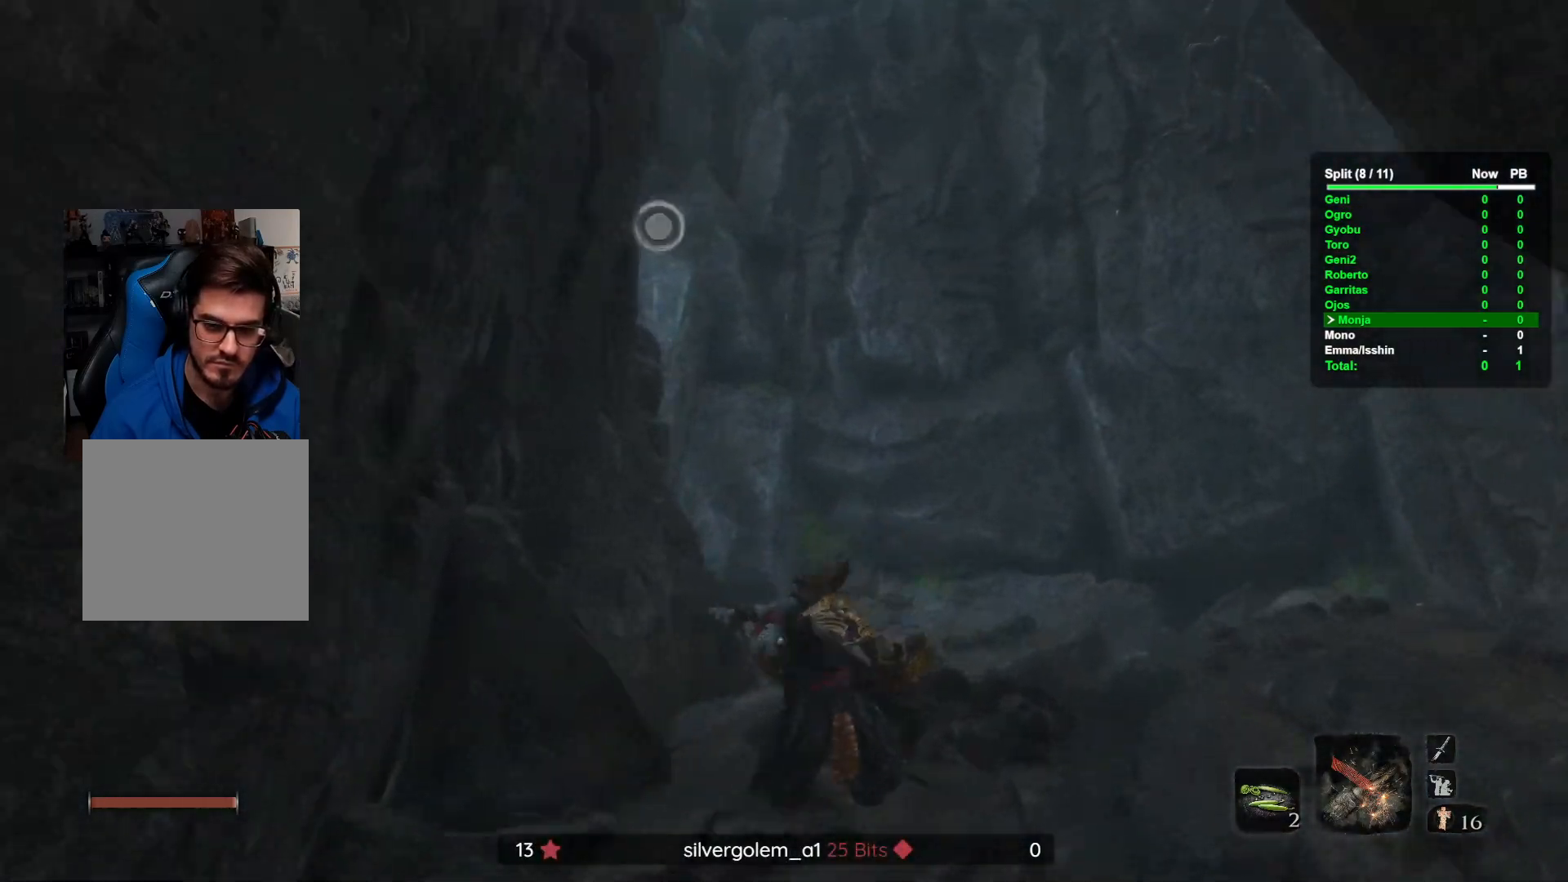
{"buttons": [], "left_stick": "up", "right_stick": "center", "button_events": []}
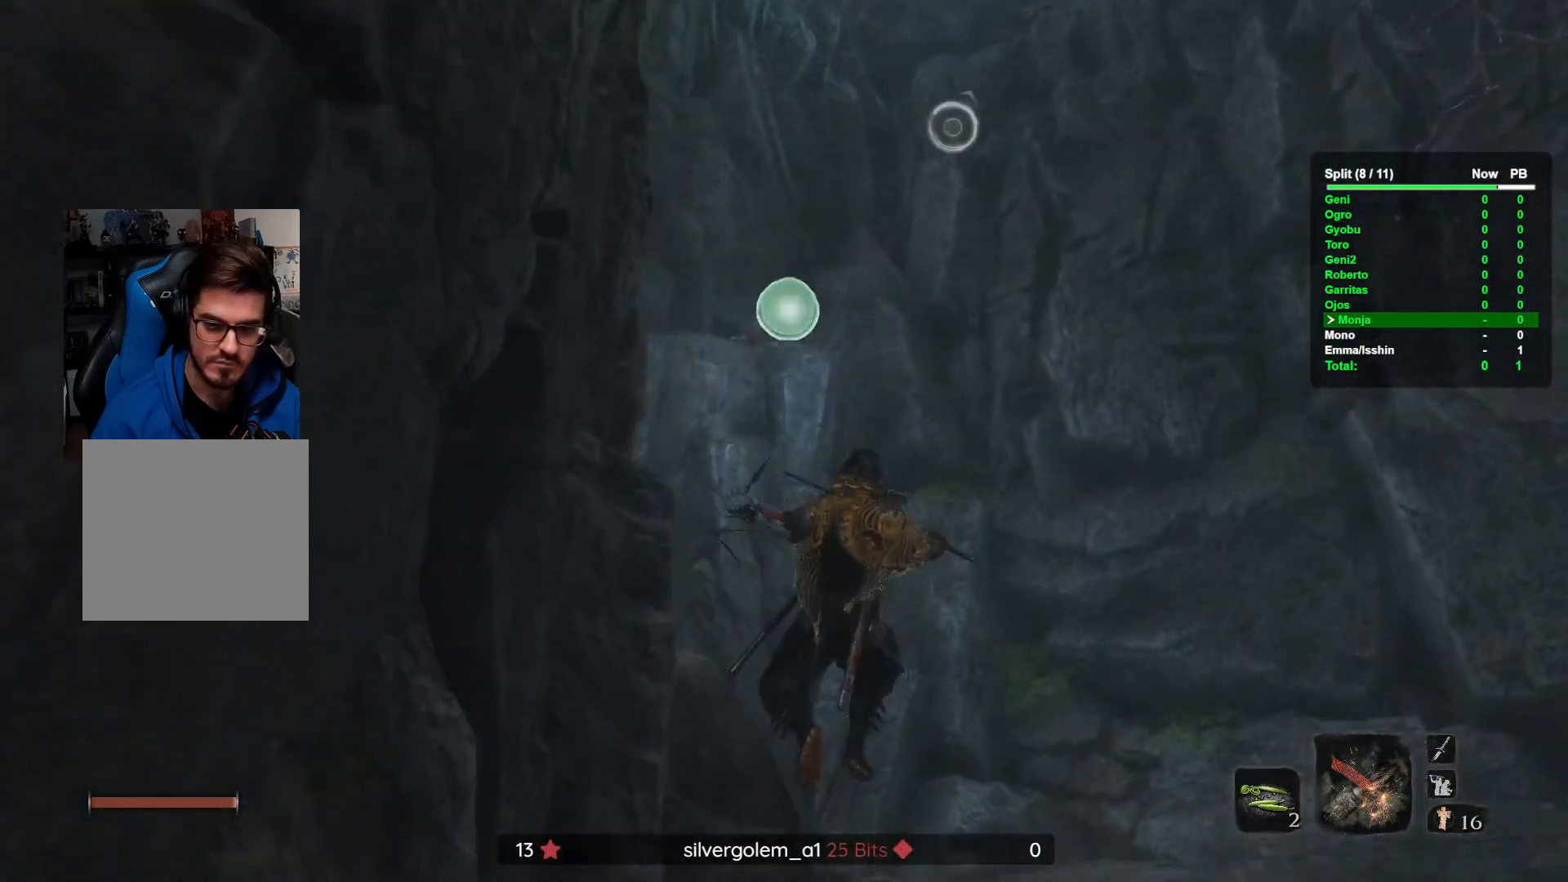
{"buttons": [], "left_stick": "up", "right_stick": "up", "button_events": []}
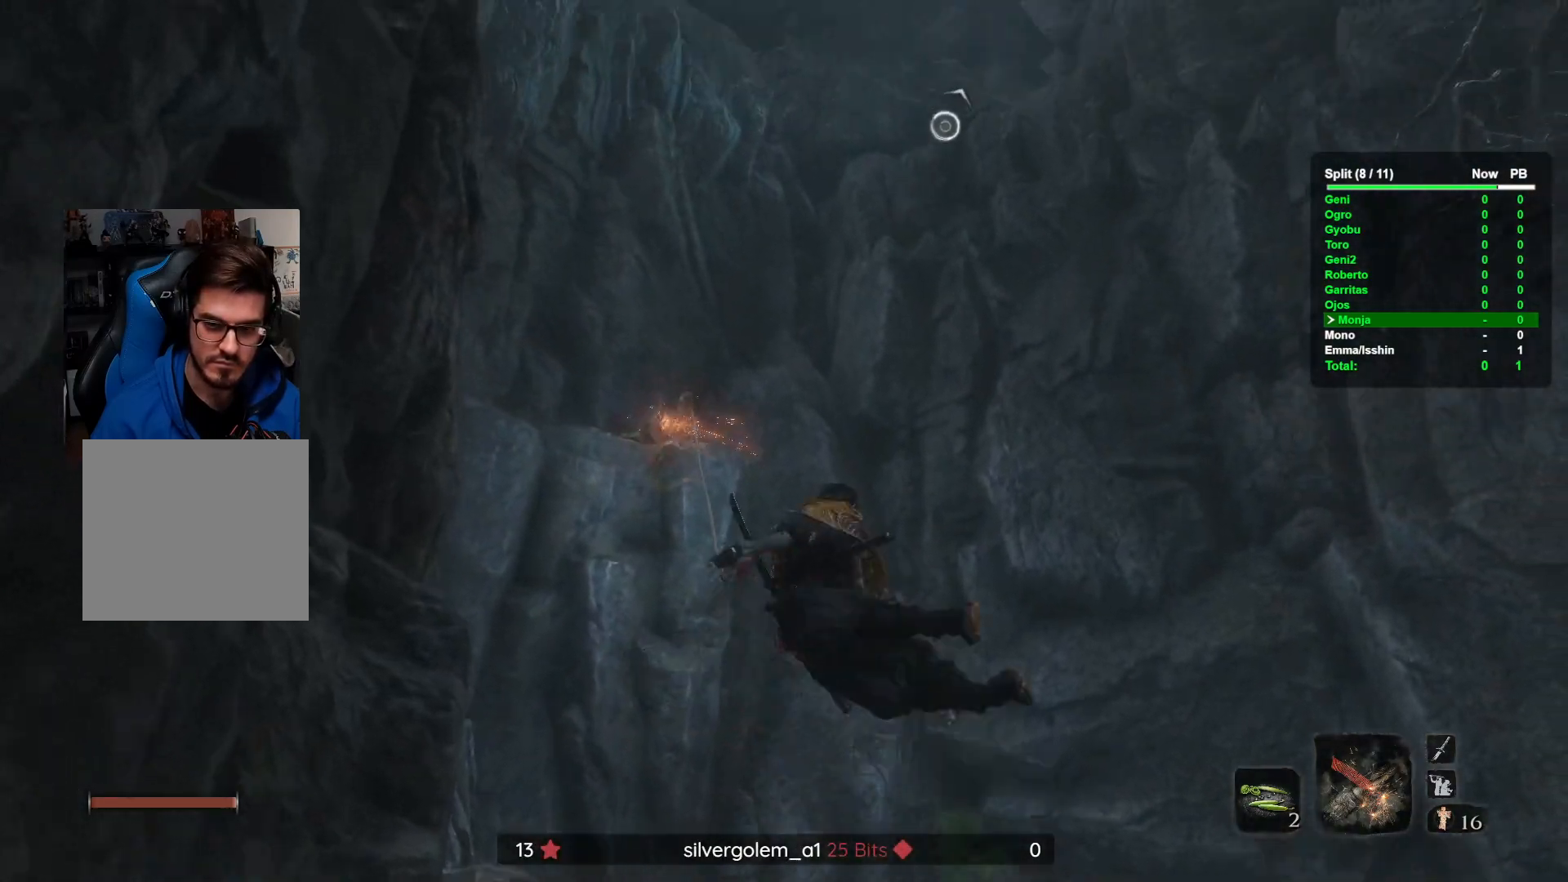
{"buttons": [], "left_stick": "up", "right_stick": "center", "button_events": []}
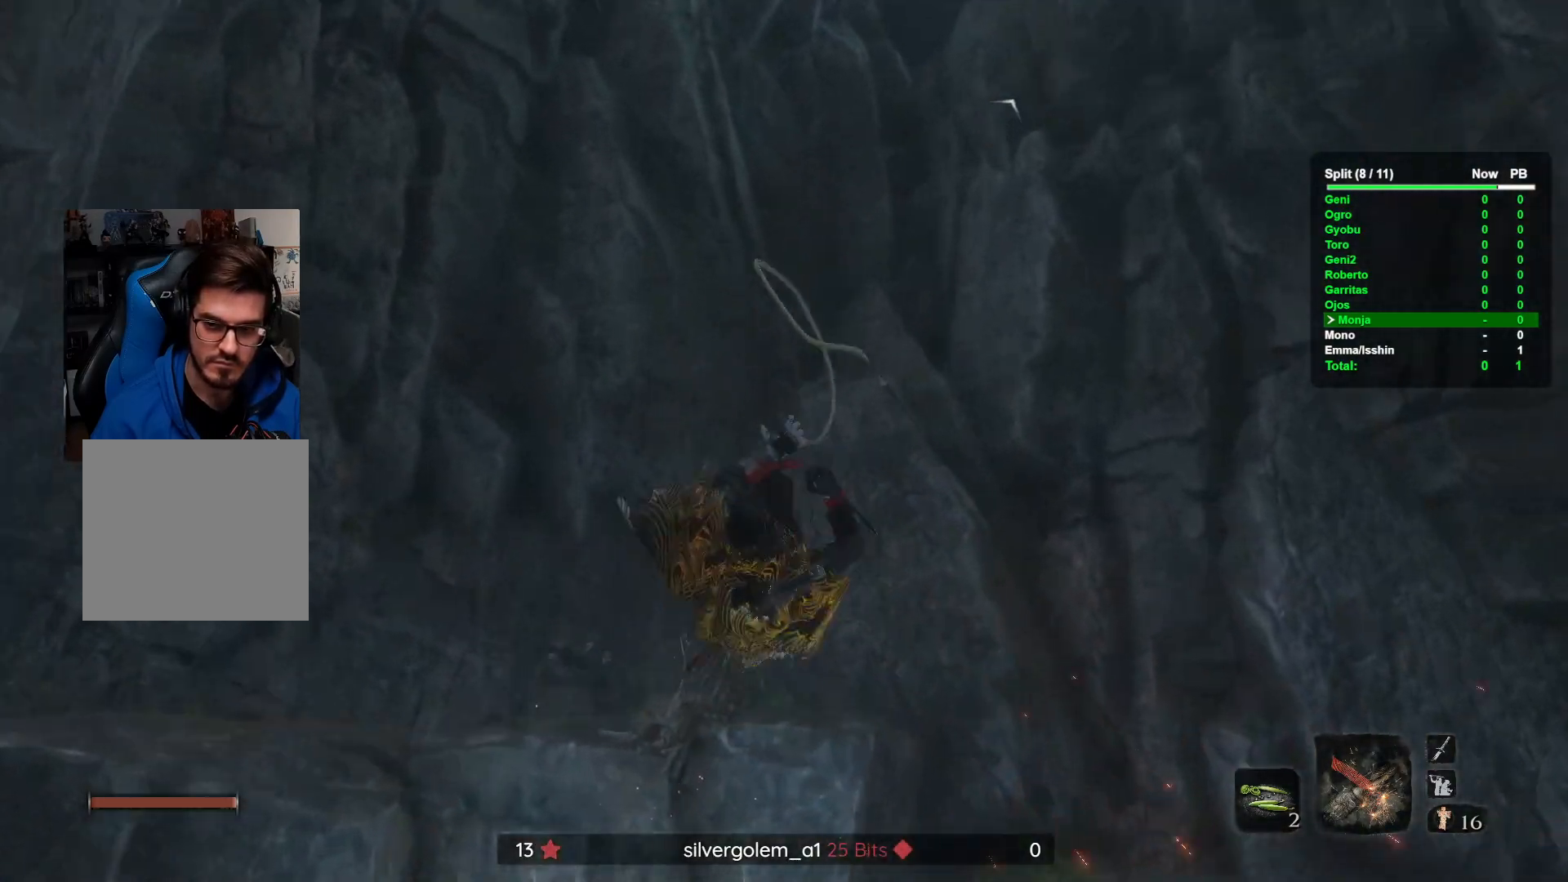
{"buttons": [], "left_stick": "up", "right_stick": "center", "button_events": []}
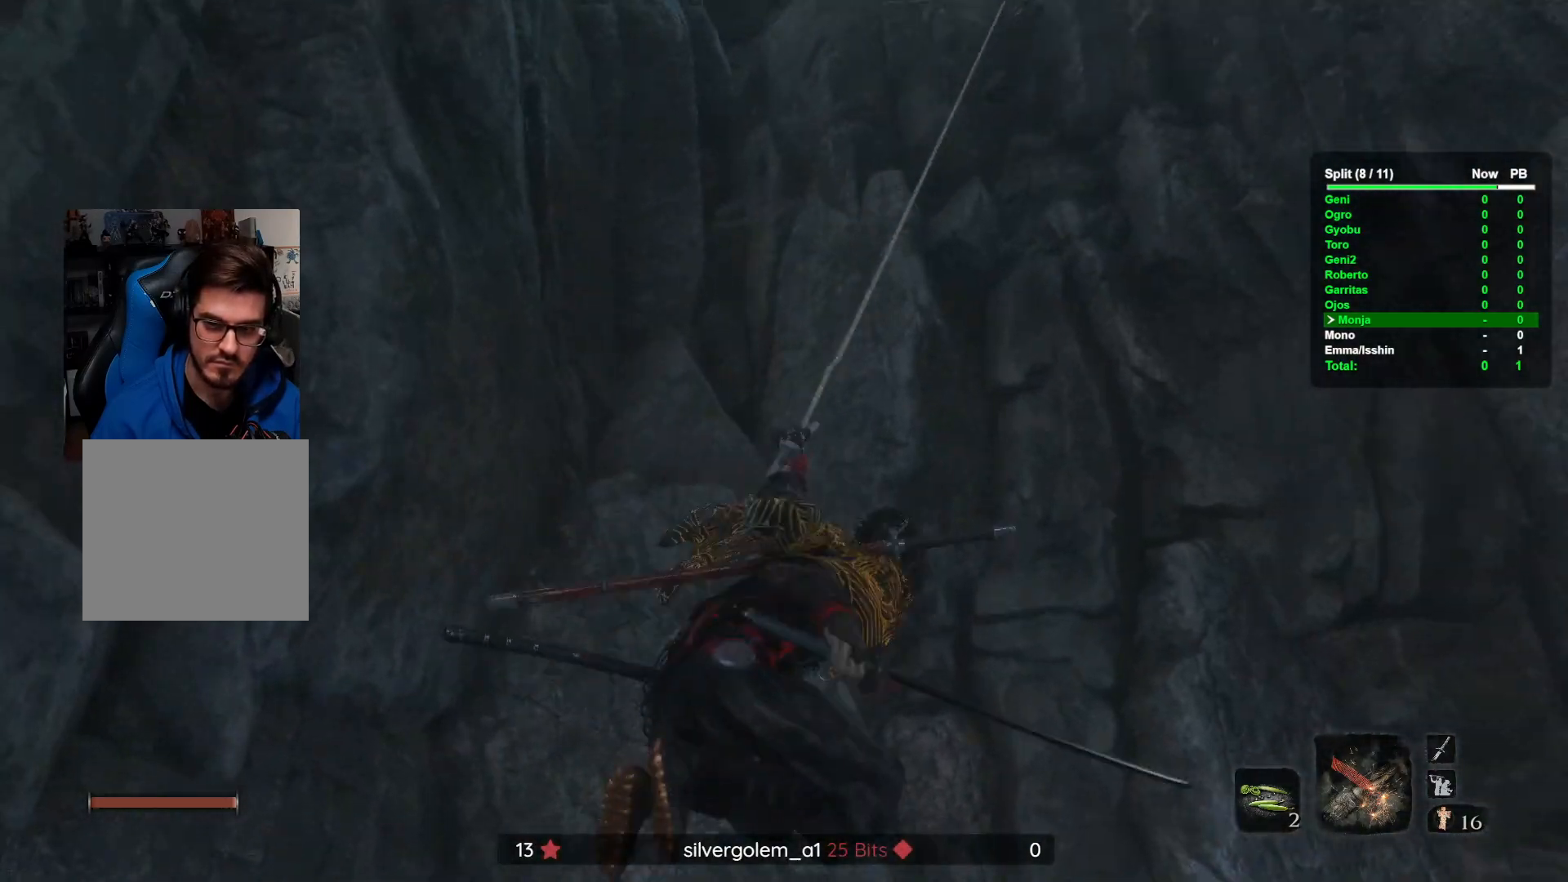
{"buttons": [], "left_stick": "up", "right_stick": "center", "button_events": []}
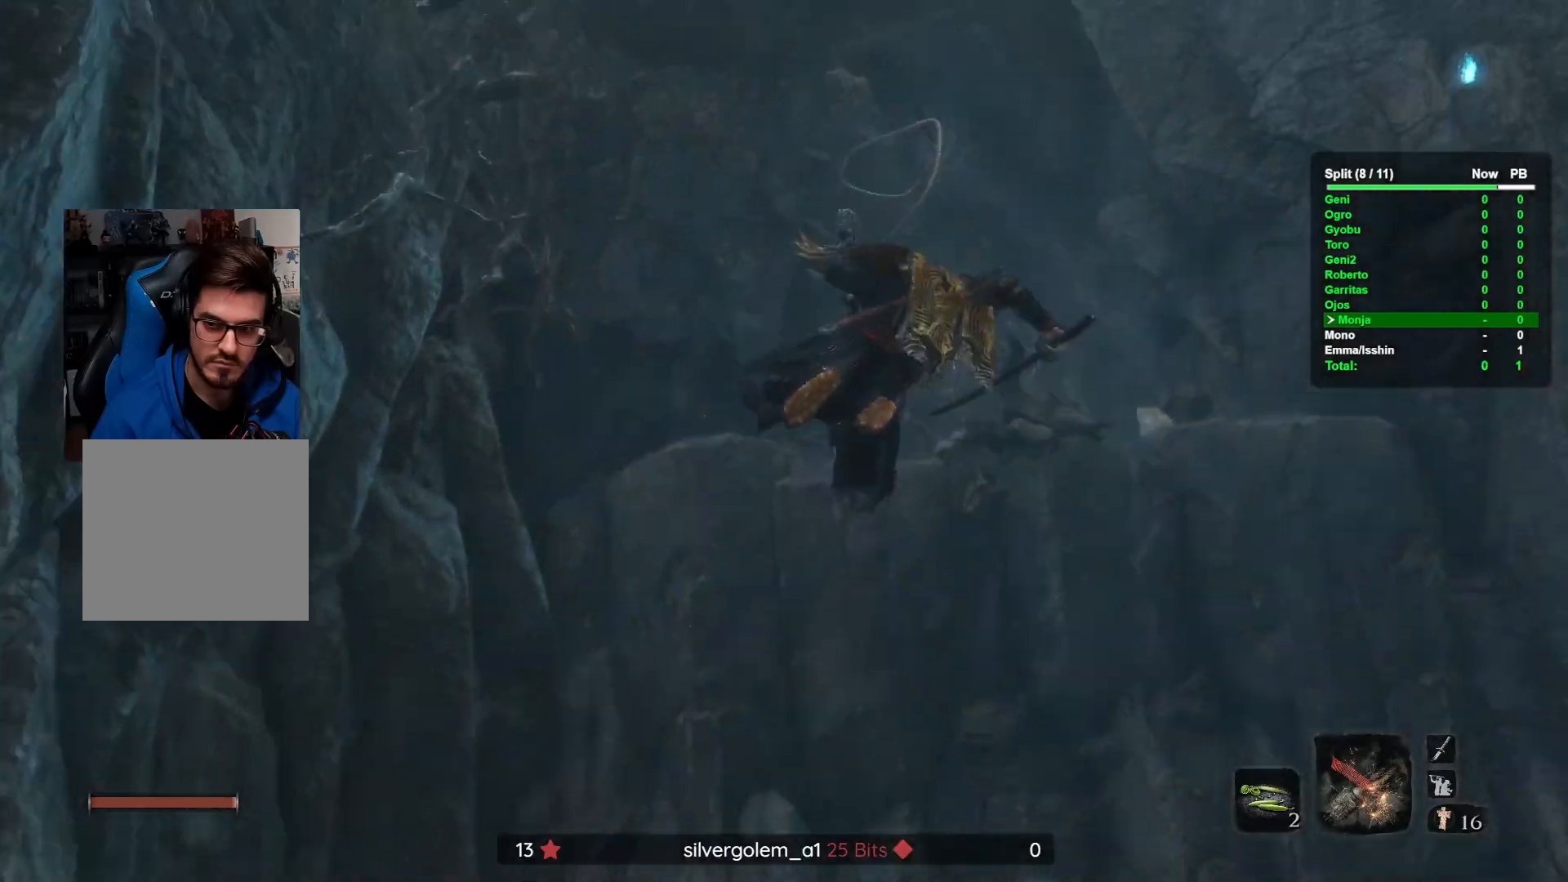
{"buttons": [], "left_stick": "up", "right_stick": "down-right", "button_events": []}
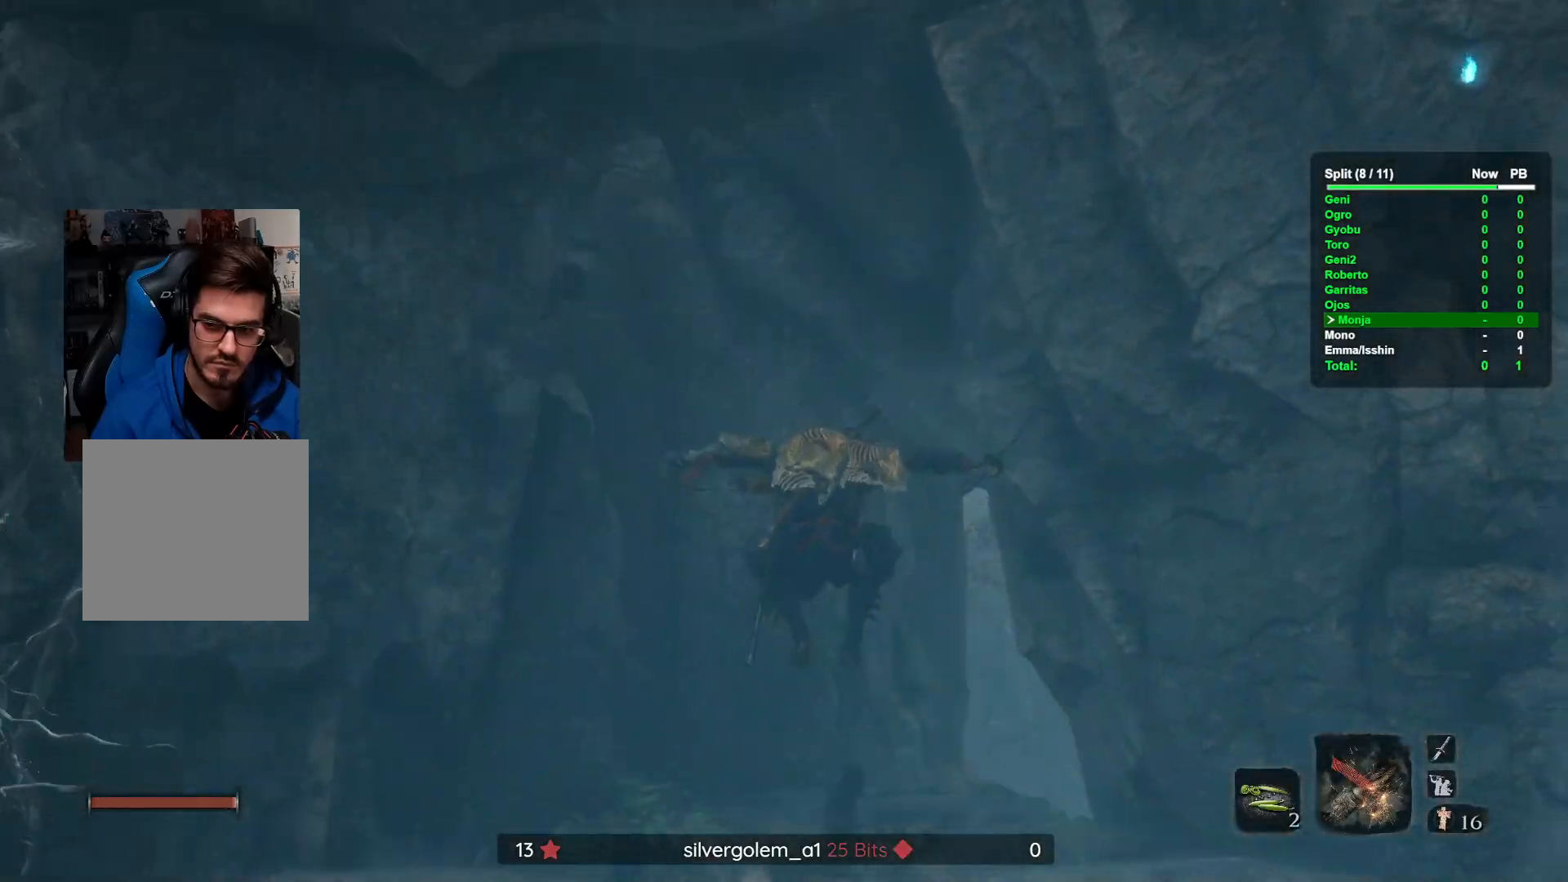
{"buttons": [], "left_stick": "up", "right_stick": "center", "button_events": []}